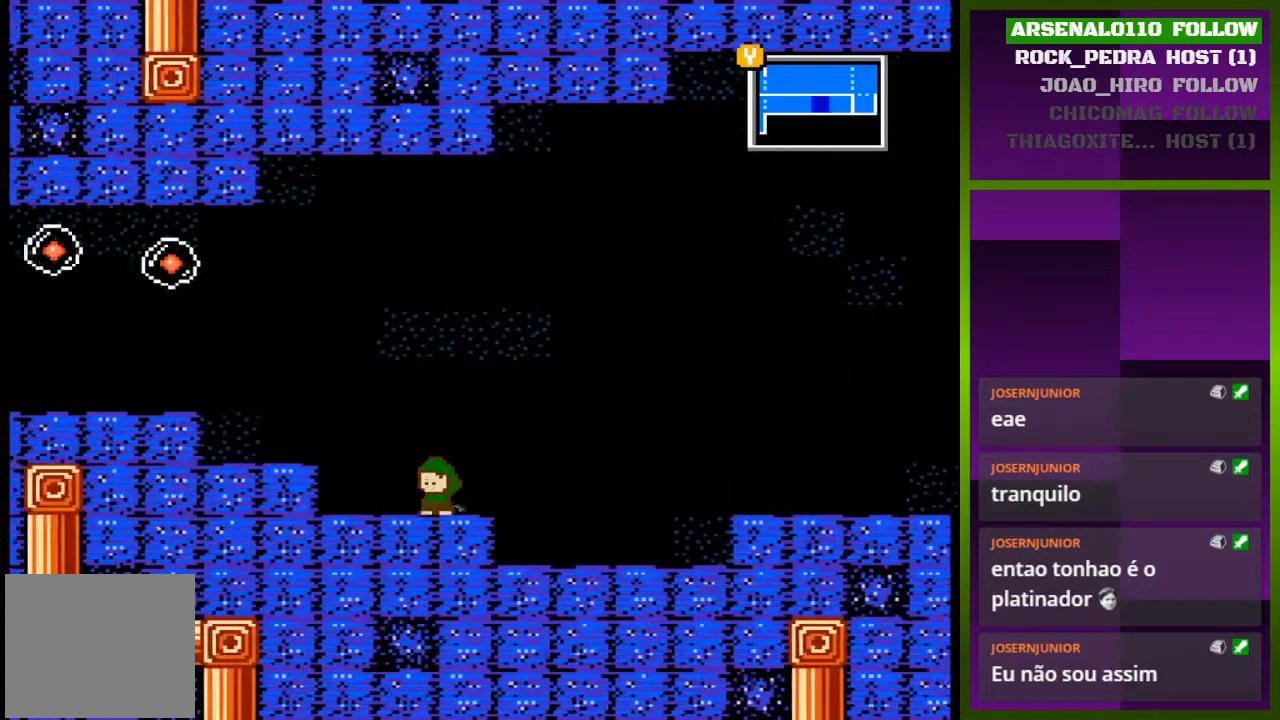
Gameplay with a controller (PlayStation layout); each line is a JSON object with the inputs held at the frame after it. "events" lists button and stick changes between this image and that frame as [ms after this image, input, new state], when the widget could be followed in between. Not read: left_stick right_stick.
{"buttons": [], "events": [[100, "CROSS", "down"], [200, "CROSS", "up"], [500, "DPAD_LEFT", "up"]]}
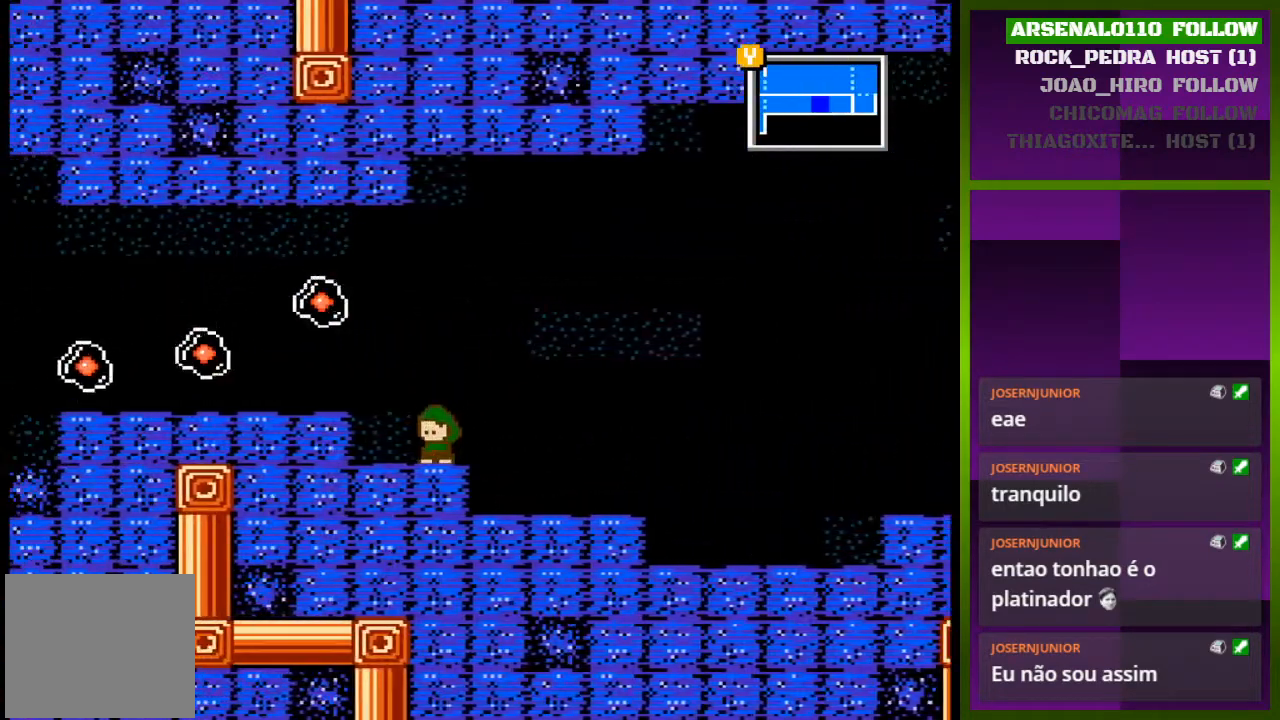
{"buttons": [], "events": []}
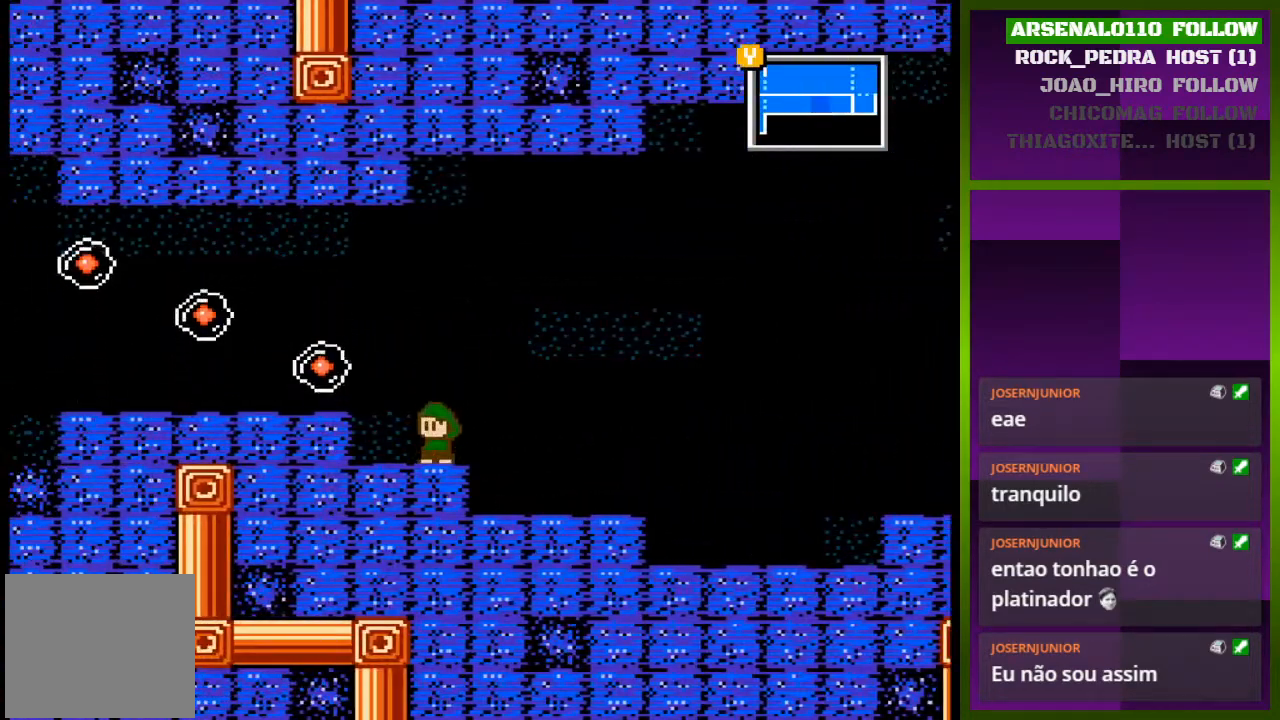
{"buttons": ["DPAD_LEFT"], "events": [[300, "CROSS", "down"], [333, "DPAD_LEFT", "down"], [367, "CROSS", "up"]]}
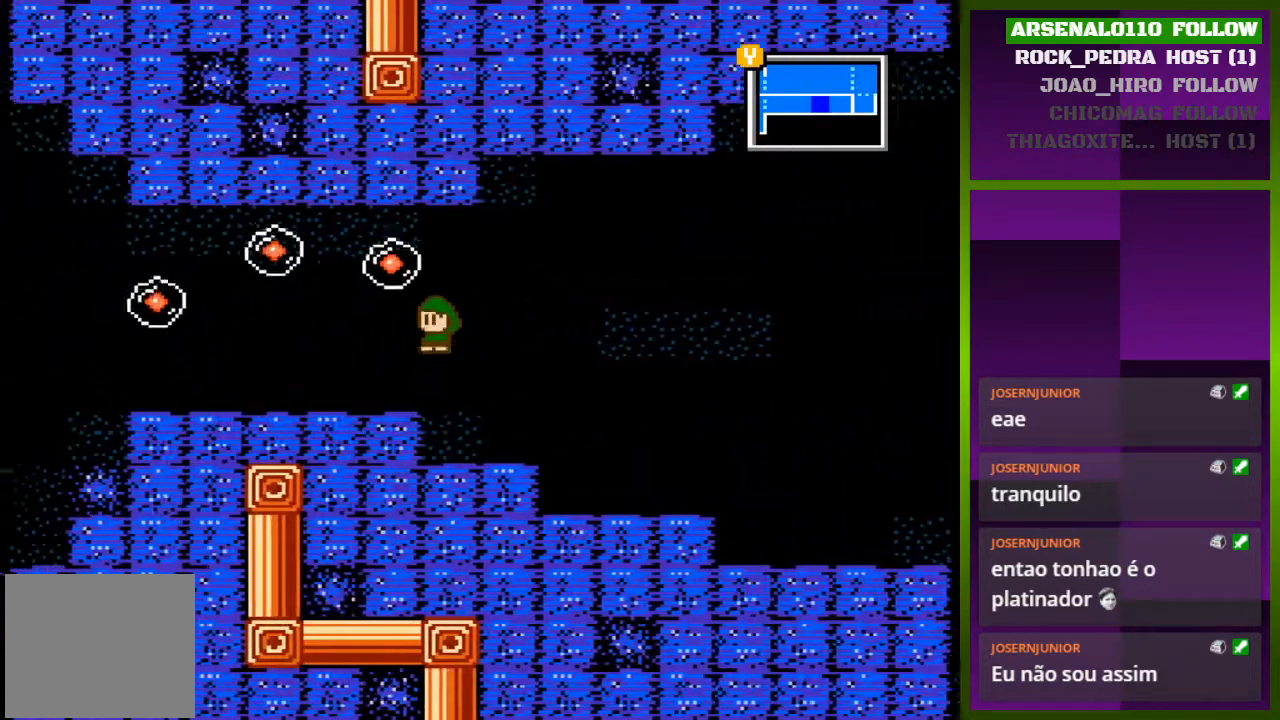
{"buttons": ["DPAD_LEFT"], "events": [[300, "DPAD_LEFT", "up"], [500, "DPAD_LEFT", "down"]]}
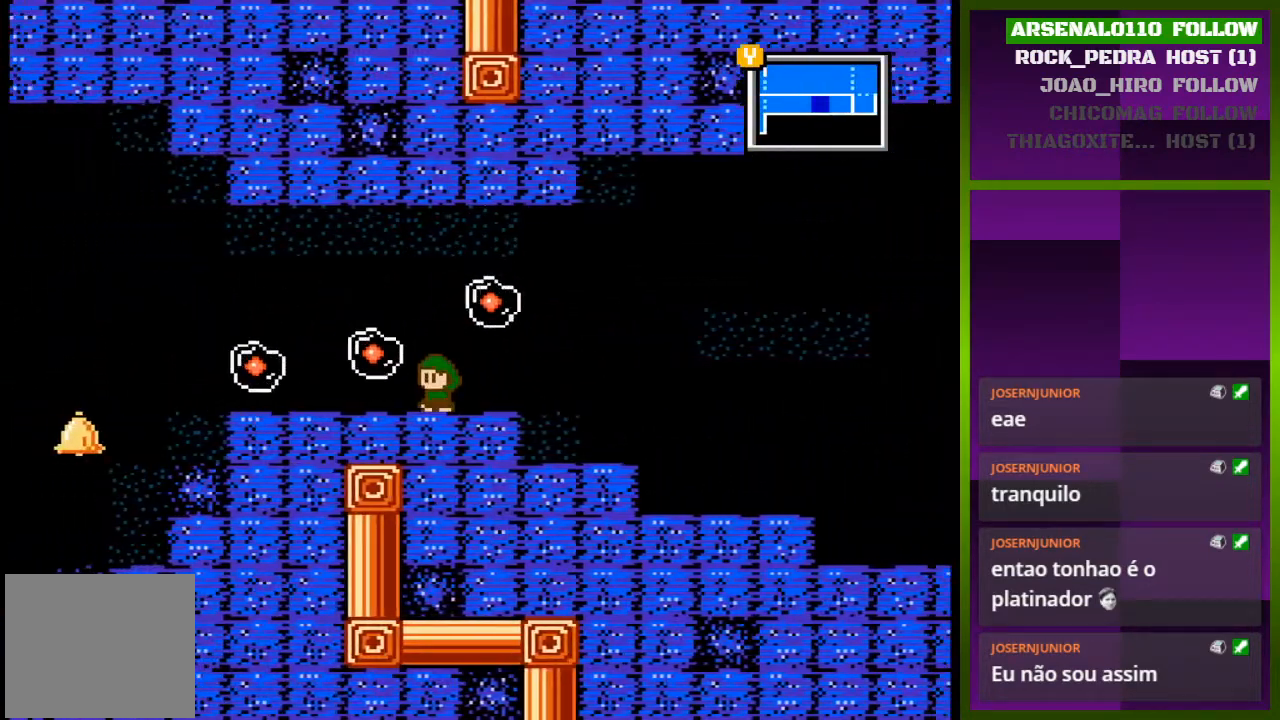
{"buttons": [], "events": [[67, "DPAD_LEFT", "up"]]}
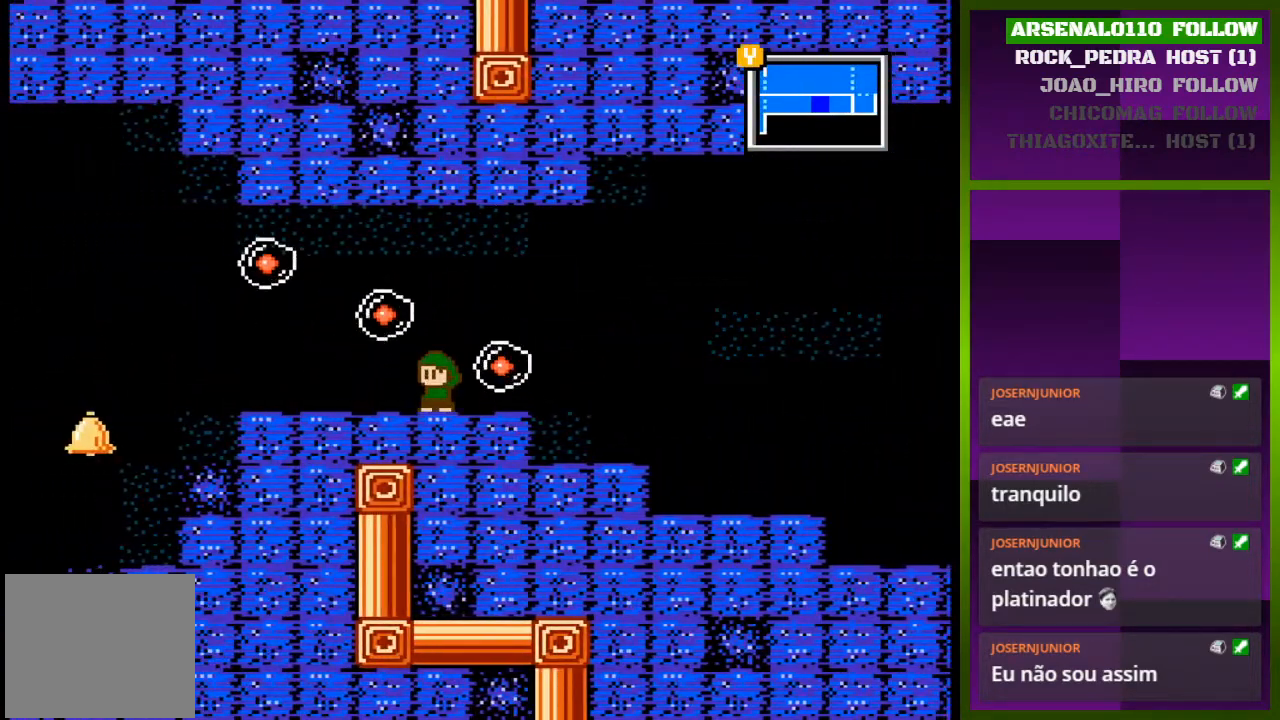
{"buttons": [], "events": [[100, "DPAD_LEFT", "down"], [467, "DPAD_LEFT", "up"]]}
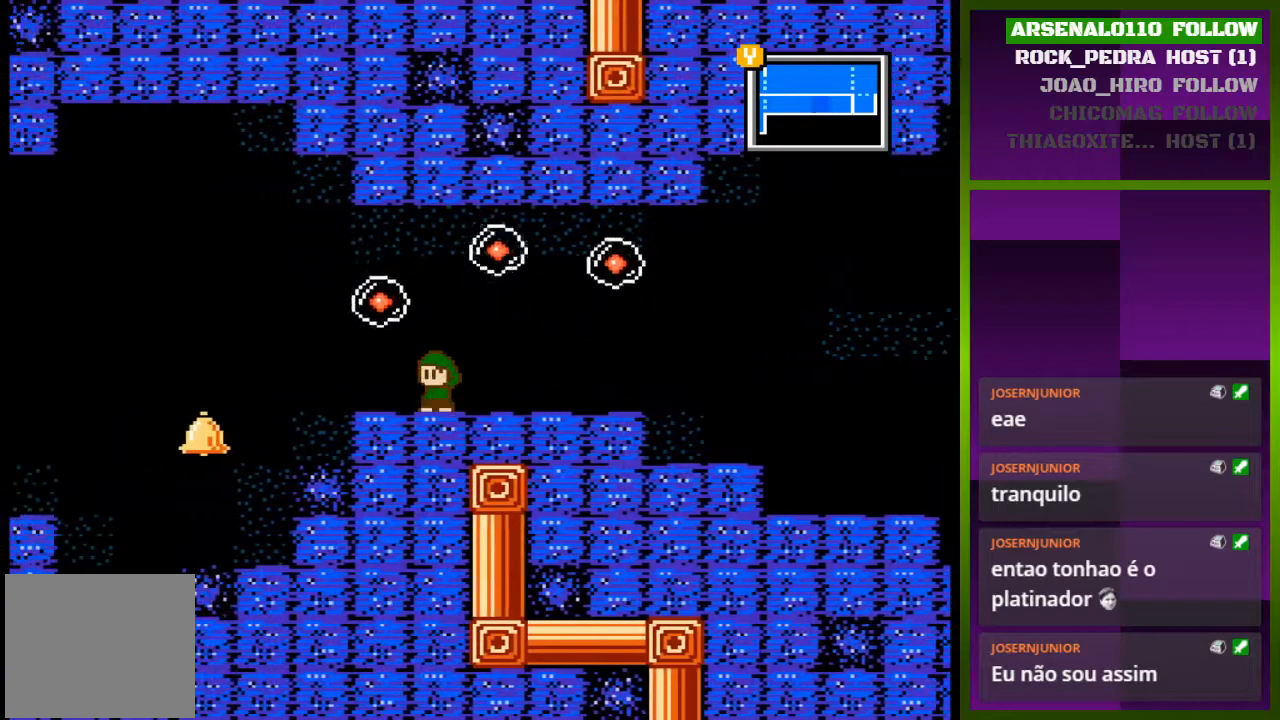
{"buttons": [], "events": []}
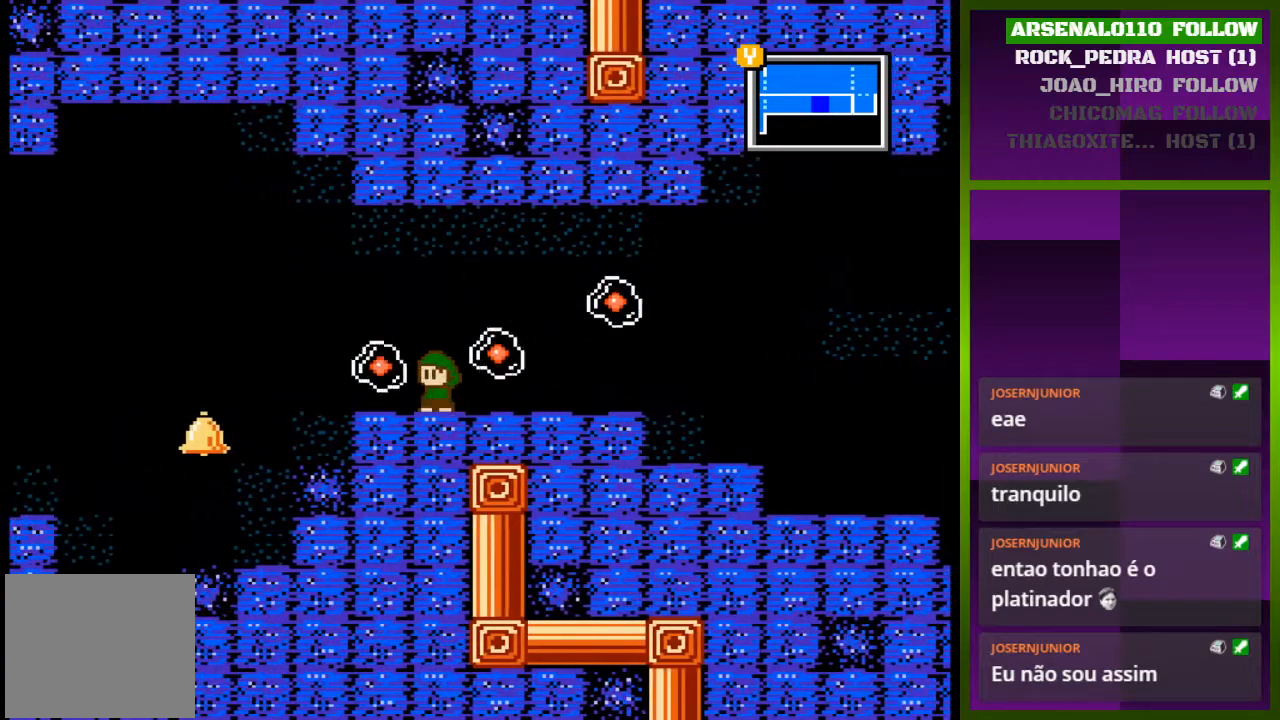
{"buttons": ["DPAD_LEFT"], "events": [[433, "DPAD_LEFT", "down"]]}
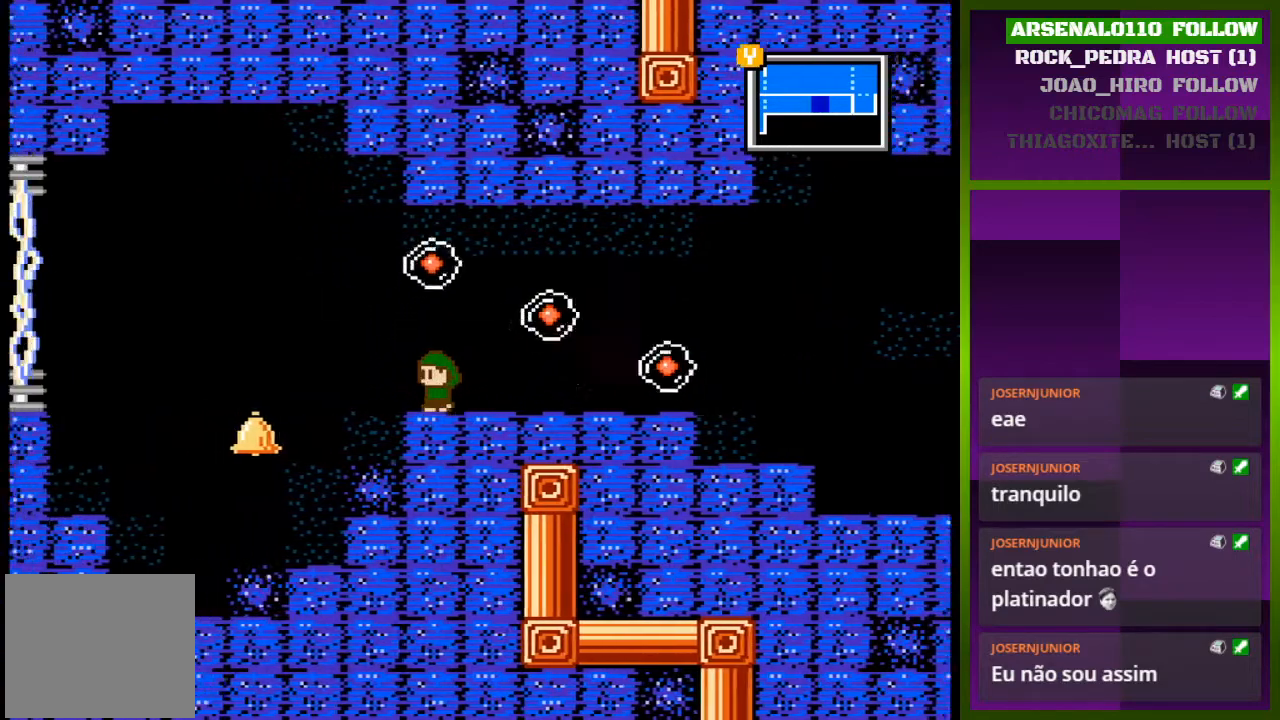
{"buttons": ["DPAD_LEFT"], "events": []}
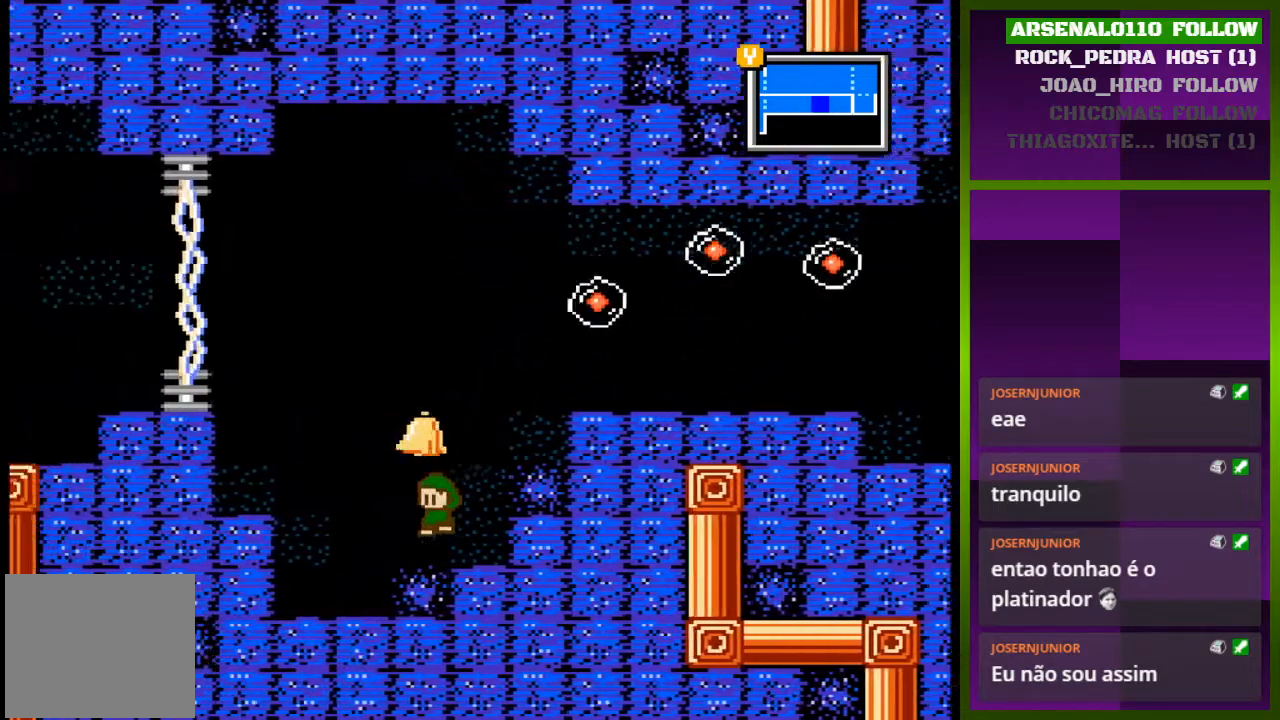
{"buttons": ["CROSS", "DPAD_LEFT"], "events": [[300, "DPAD_LEFT", "up"], [367, "CROSS", "down"], [500, "DPAD_LEFT", "down"]]}
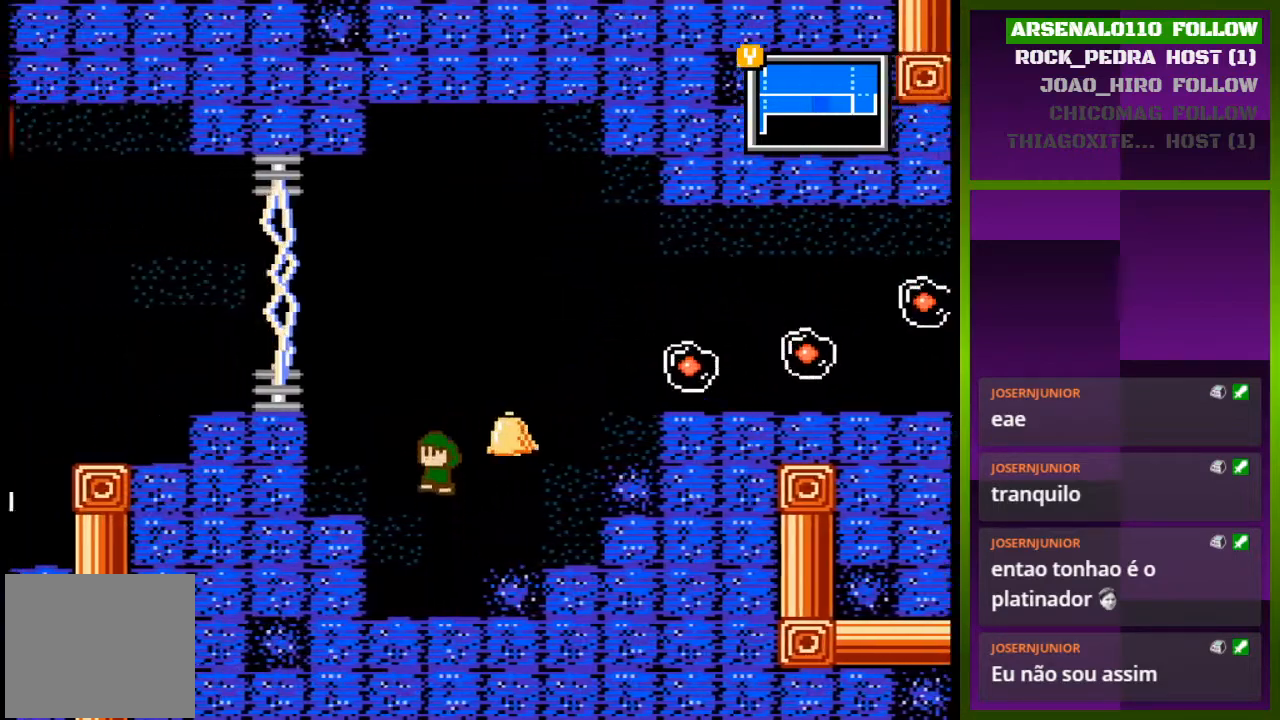
{"buttons": [], "events": [[233, "CROSS", "up"], [333, "DPAD_LEFT", "up"]]}
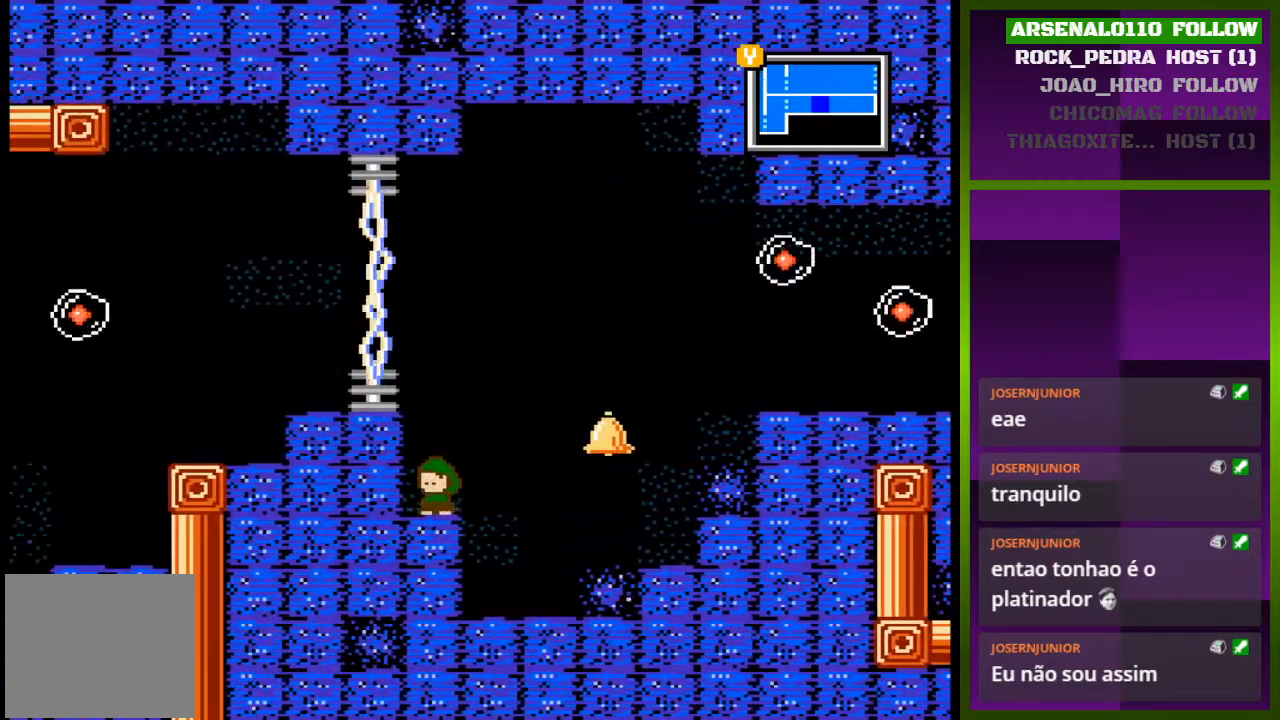
{"buttons": [], "events": []}
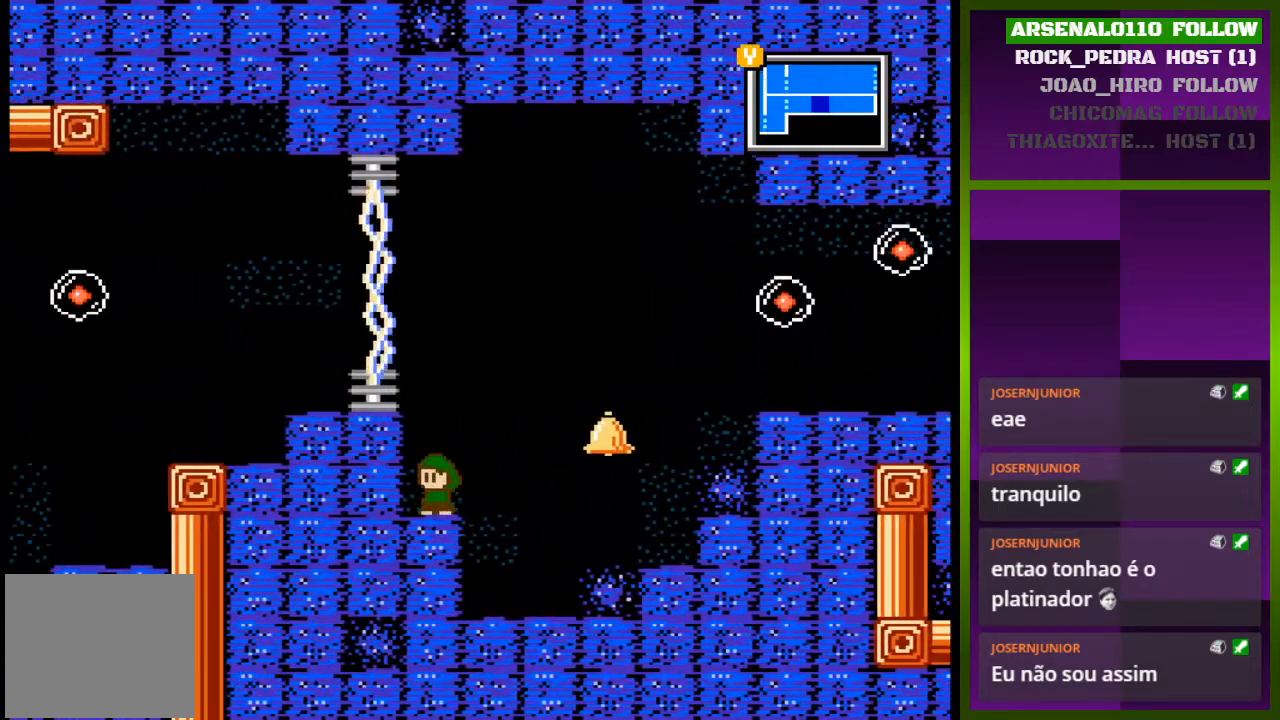
{"buttons": [], "events": [[233, "TRIANGLE", "down"], [333, "TRIANGLE", "up"]]}
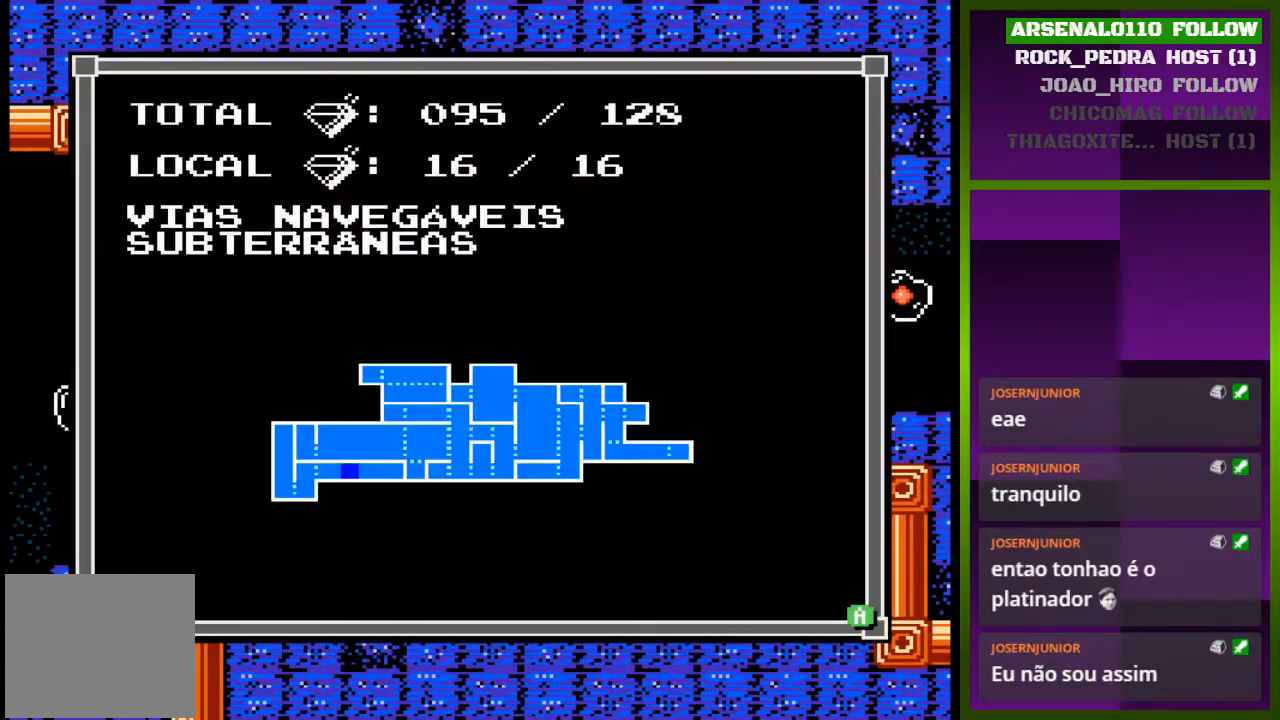
{"buttons": [], "events": [[267, "TRIANGLE", "down"], [400, "TRIANGLE", "up"]]}
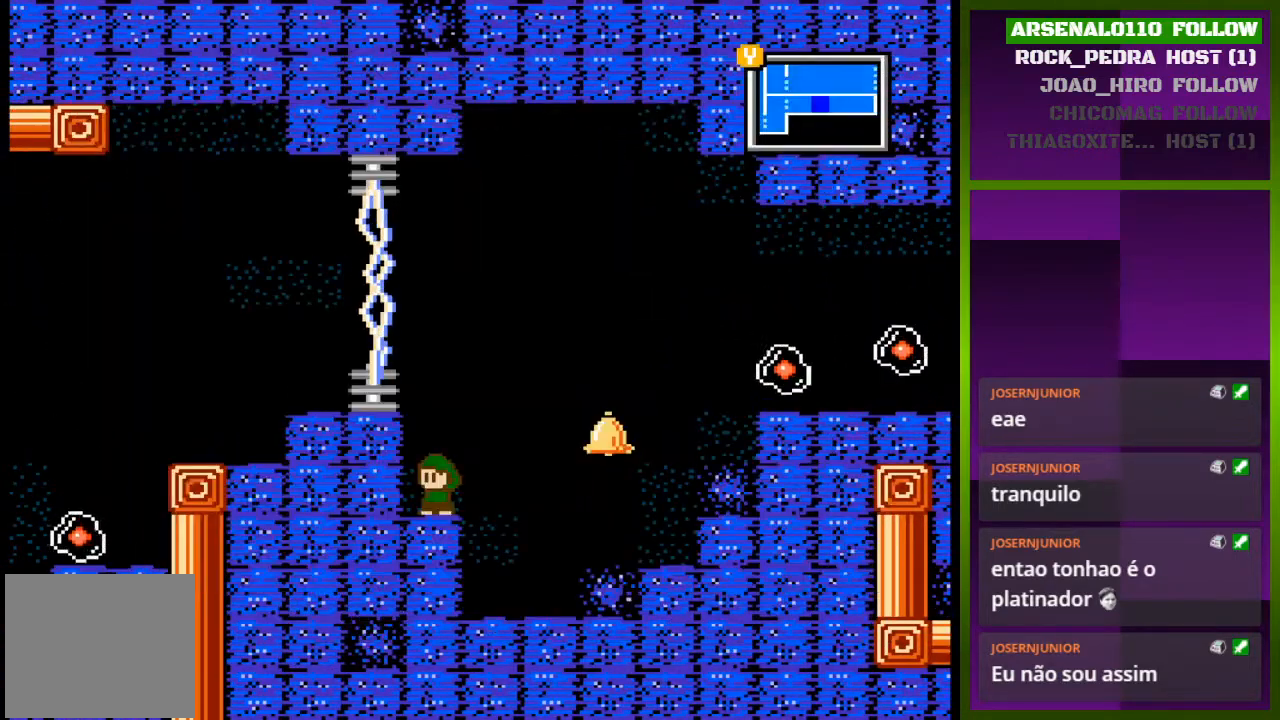
{"buttons": [], "events": [[267, "CROSS", "down"], [433, "CROSS", "up"]]}
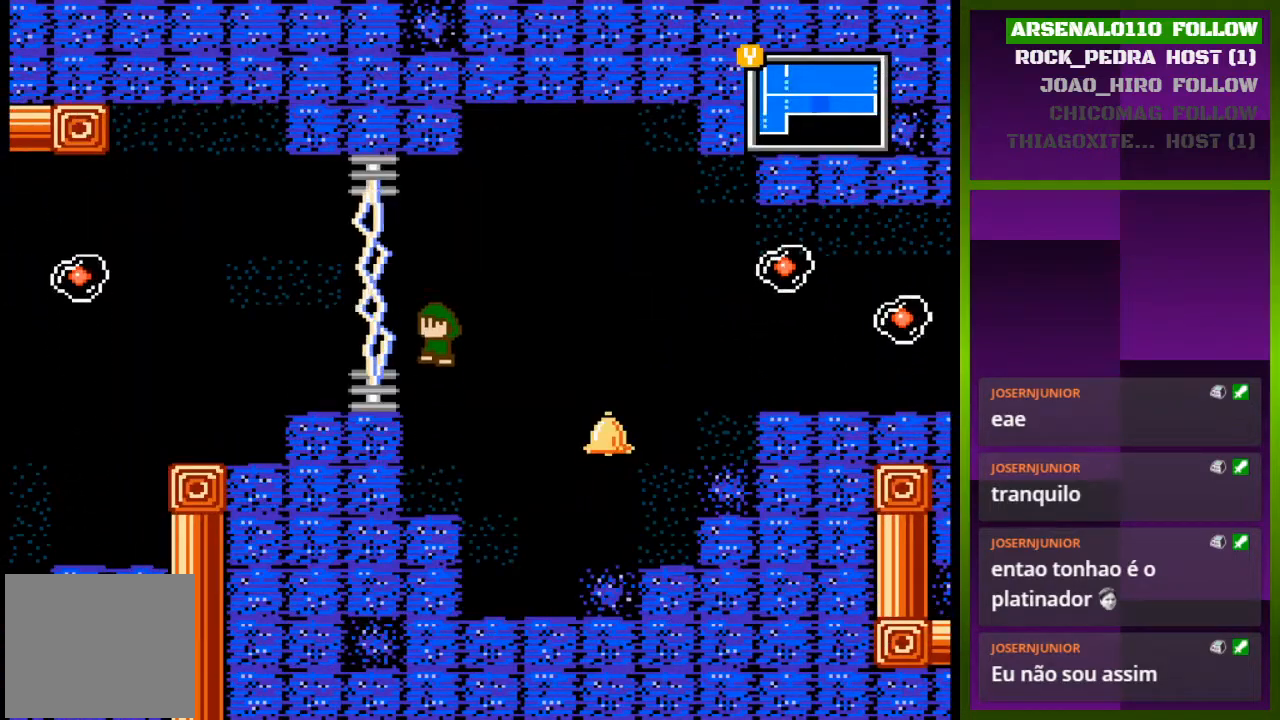
{"buttons": ["DPAD_LEFT"], "events": [[33, "CROSS", "down"], [33, "DPAD_LEFT", "down"], [167, "CROSS", "up"]]}
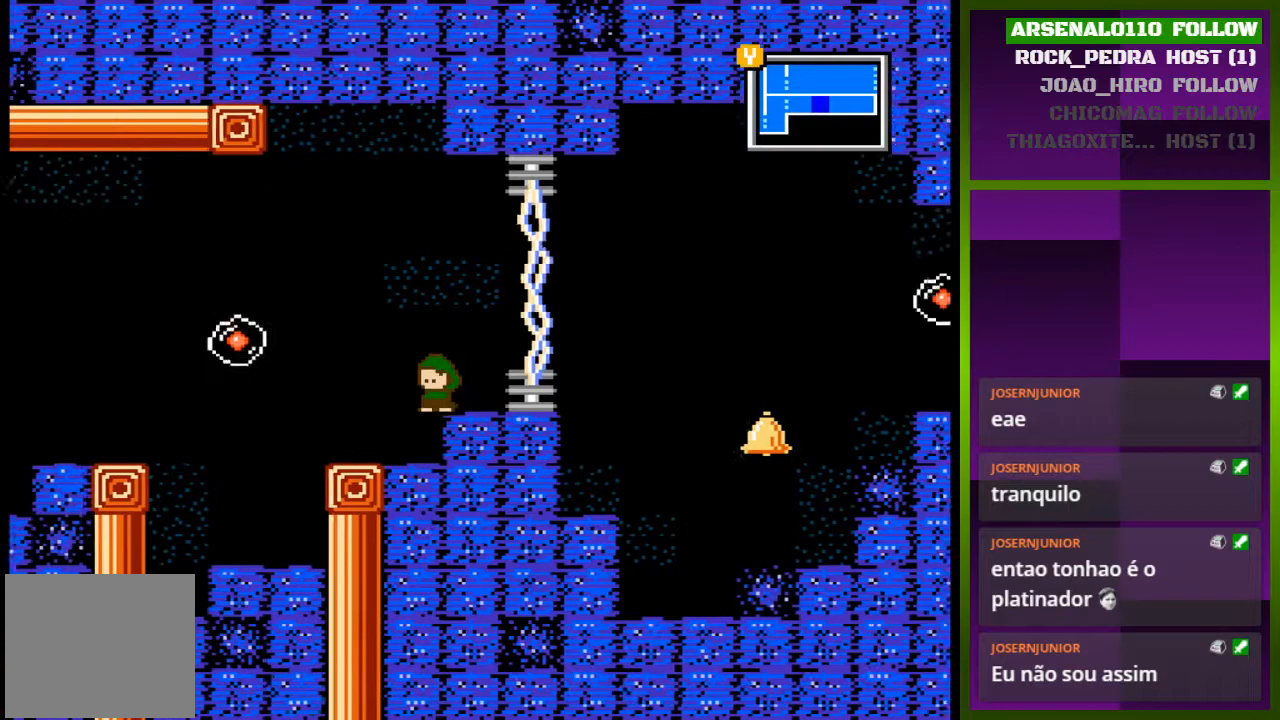
{"buttons": [], "events": [[267, "DPAD_LEFT", "up"]]}
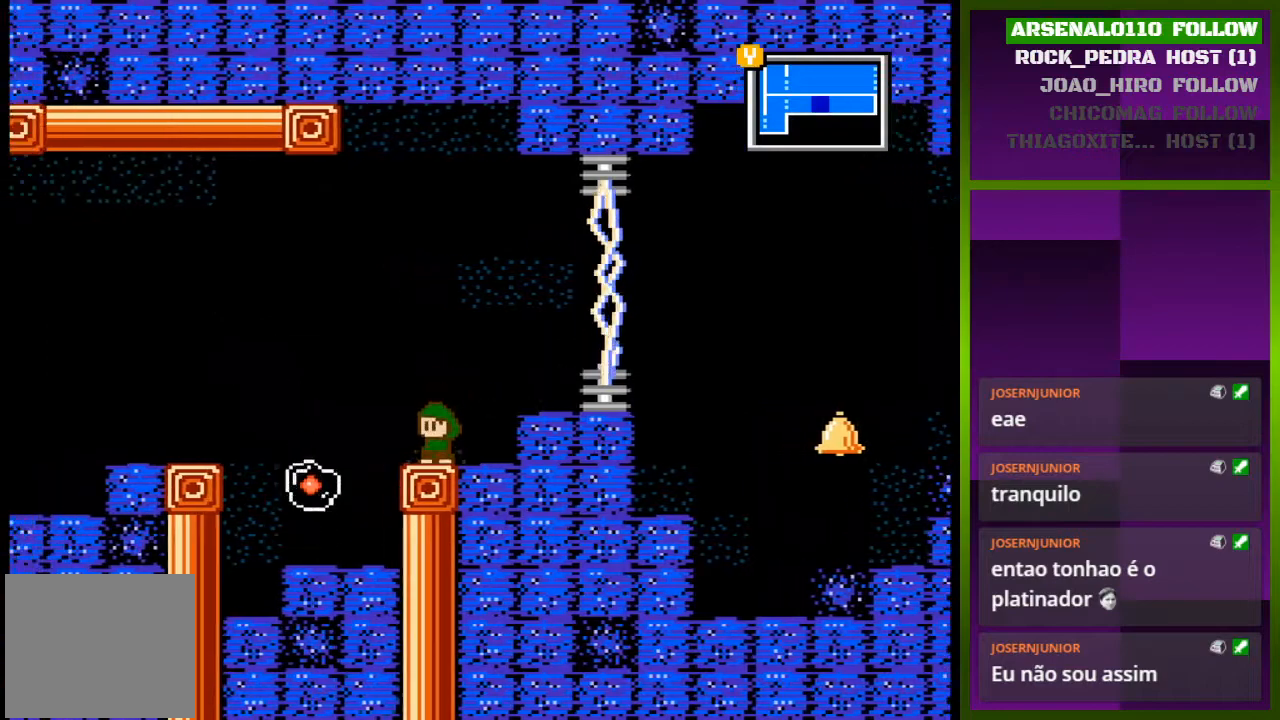
{"buttons": ["DPAD_LEFT"], "events": [[33, "DPAD_LEFT", "down"], [167, "DPAD_LEFT", "up"], [300, "DPAD_LEFT", "down"]]}
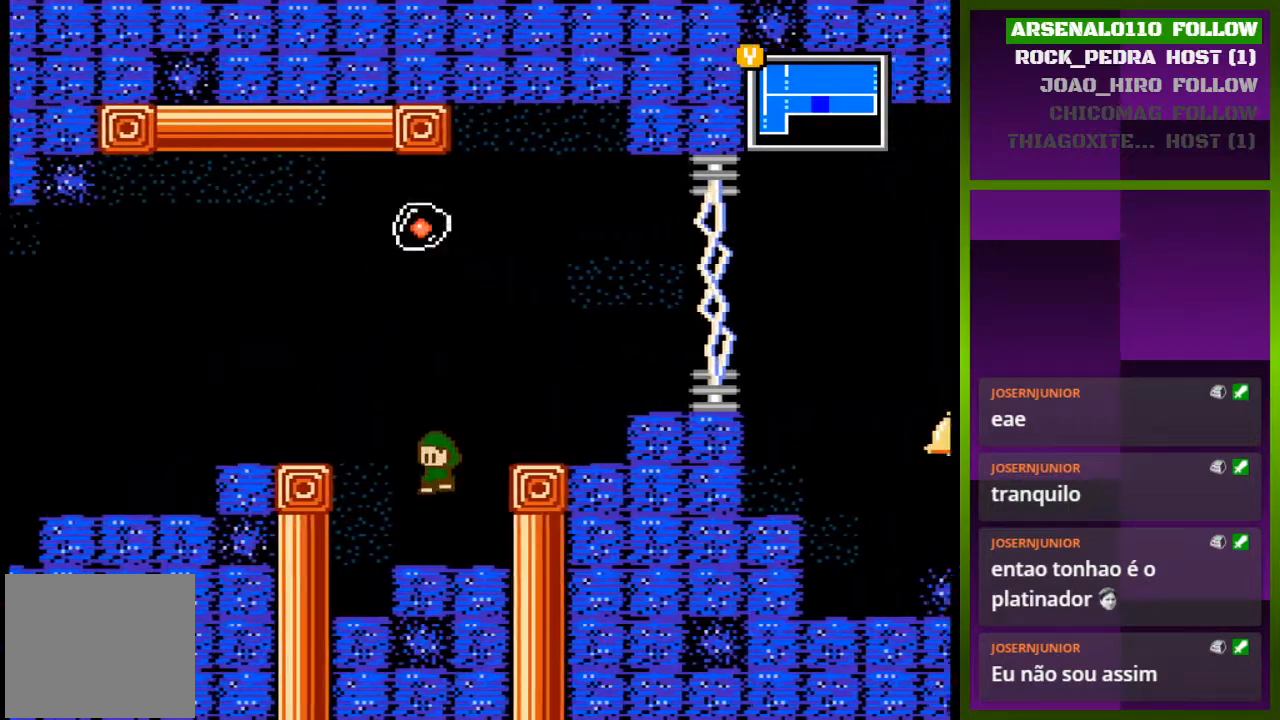
{"buttons": [], "events": [[133, "DPAD_LEFT", "up"], [433, "DPAD_RIGHT", "down"], [500, "DPAD_RIGHT", "up"]]}
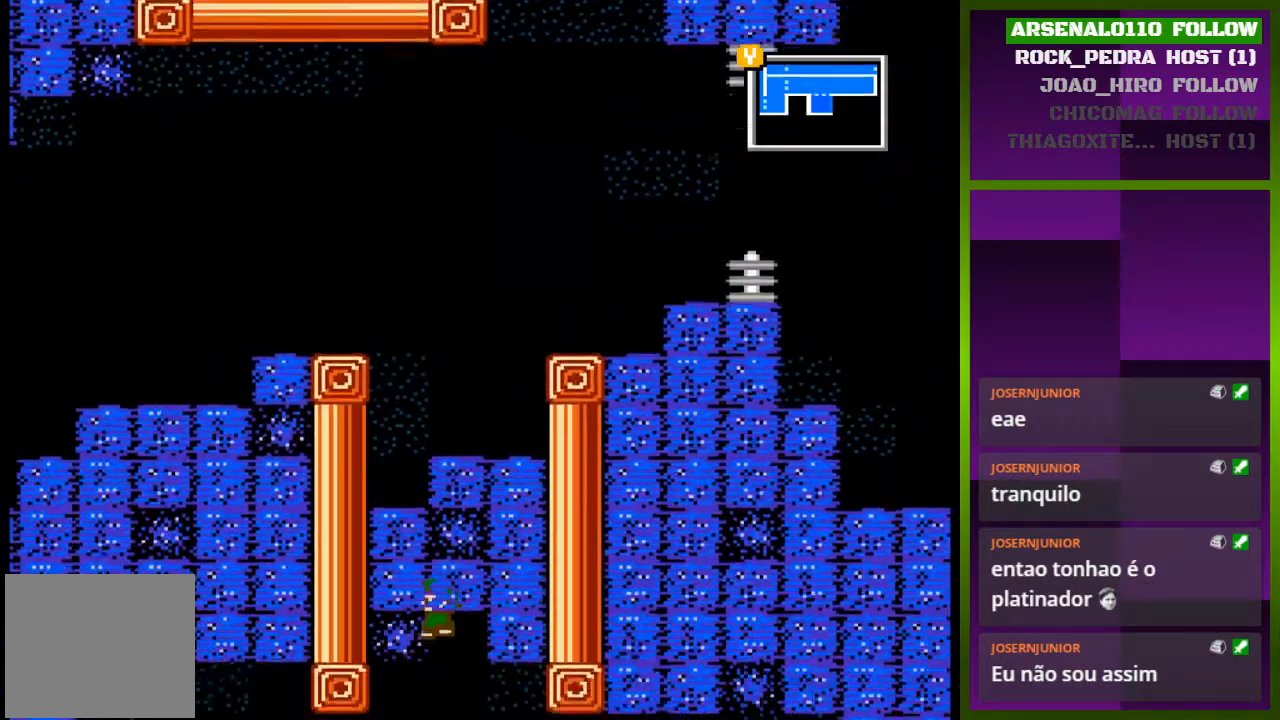
{"buttons": [], "events": []}
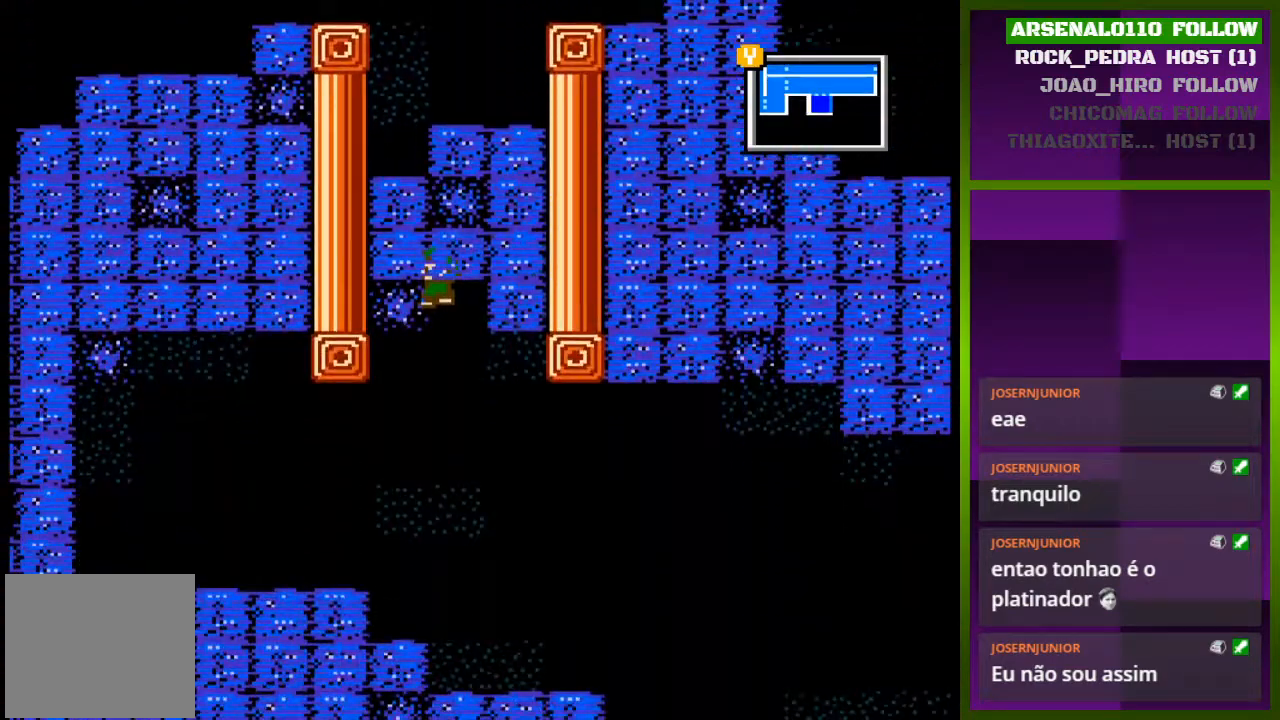
{"buttons": [], "events": []}
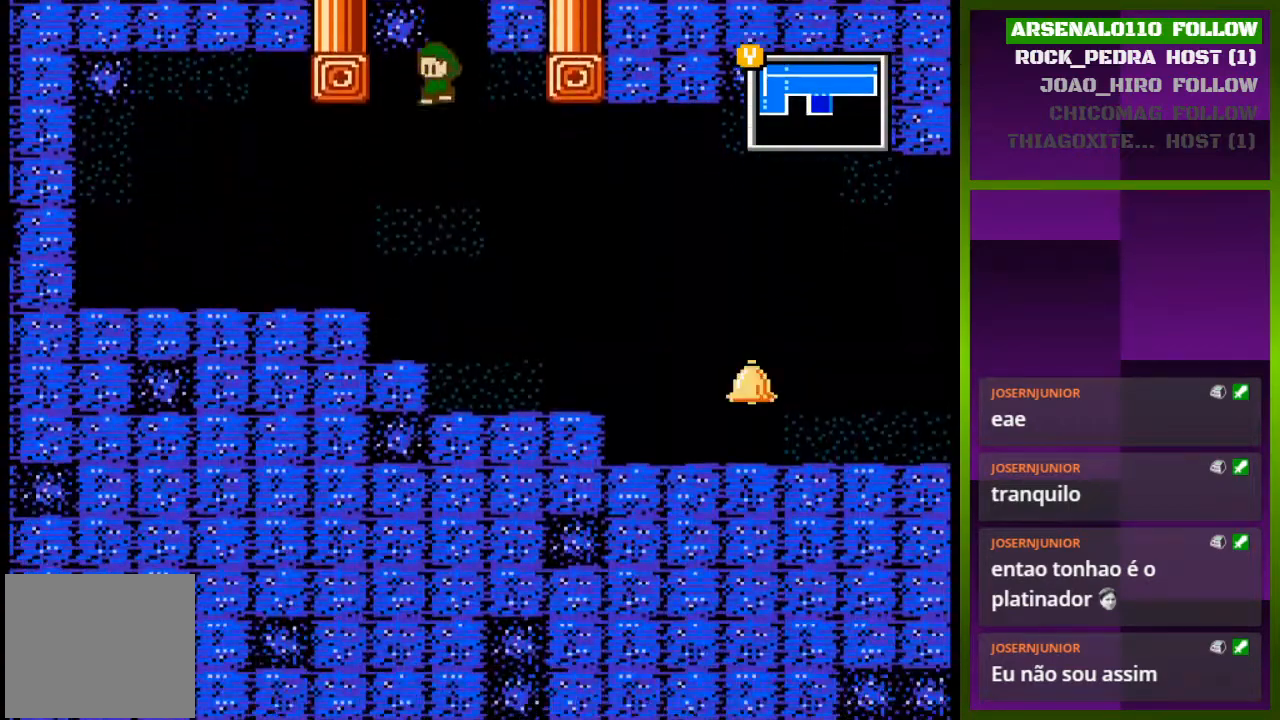
{"buttons": ["DPAD_RIGHT"], "events": [[133, "DPAD_RIGHT", "down"]]}
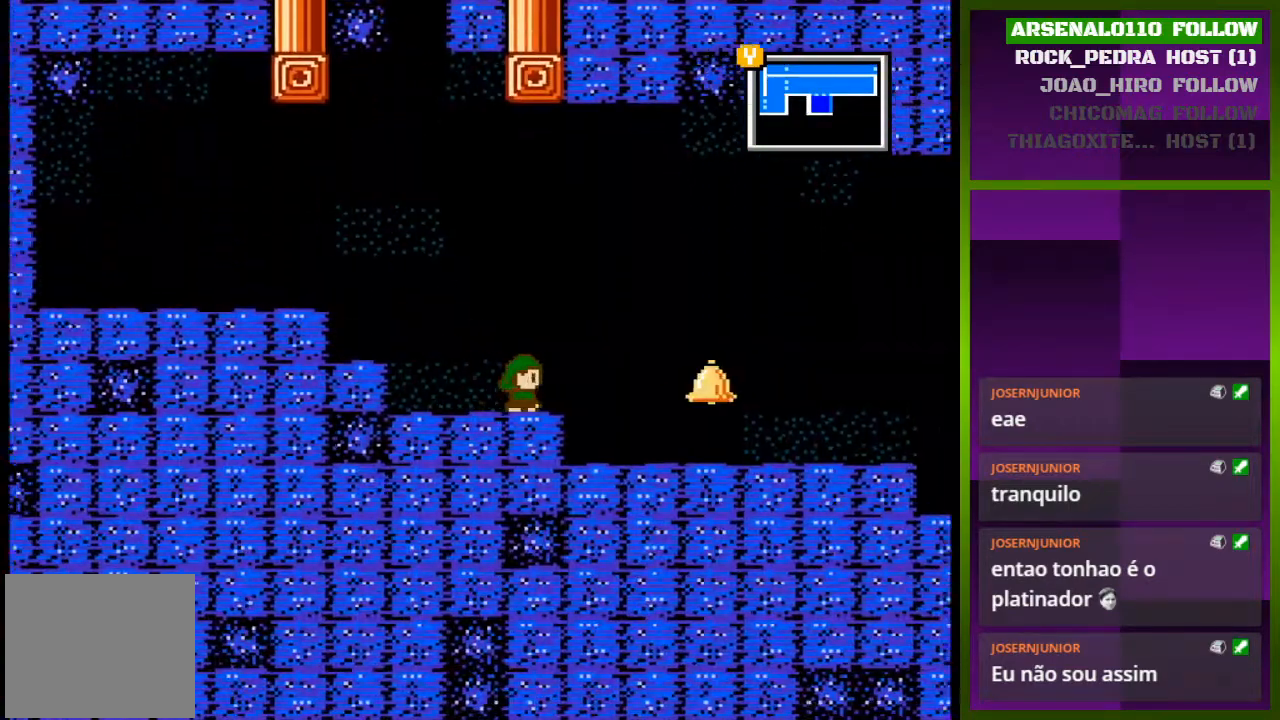
{"buttons": ["DPAD_RIGHT"], "events": [[100, "CROSS", "down"], [200, "CROSS", "up"]]}
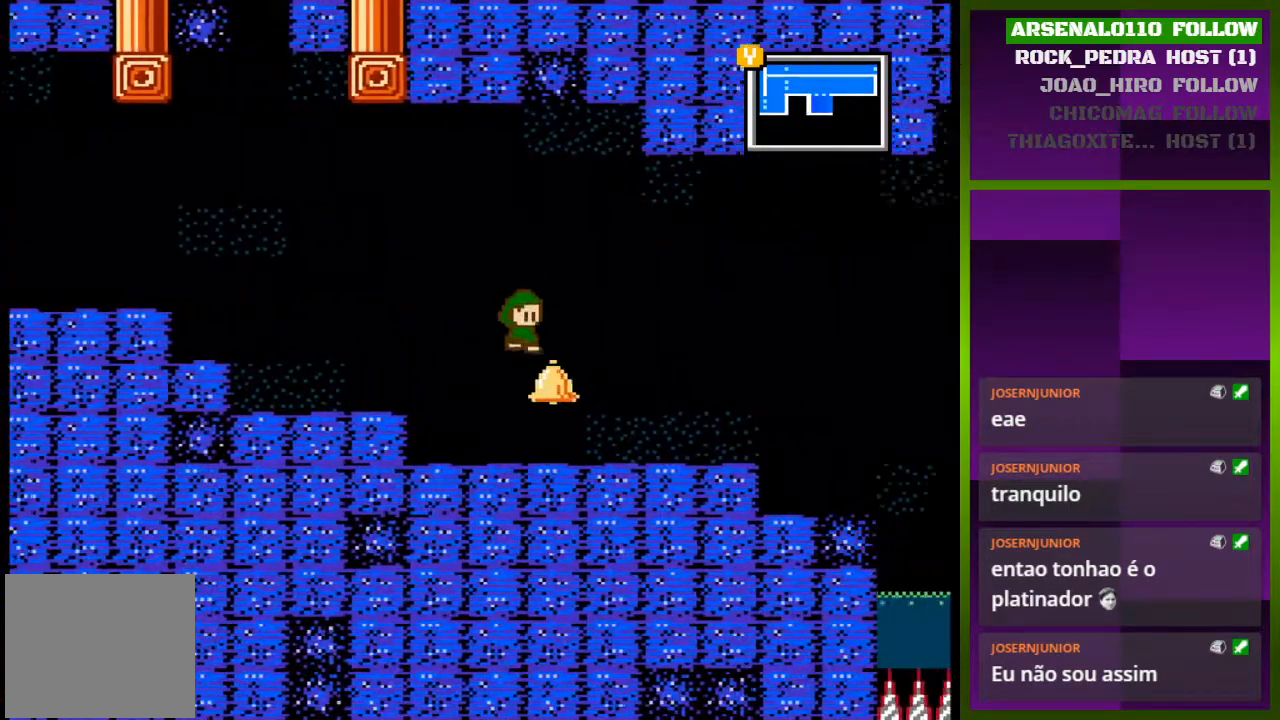
{"buttons": ["DPAD_RIGHT"], "events": []}
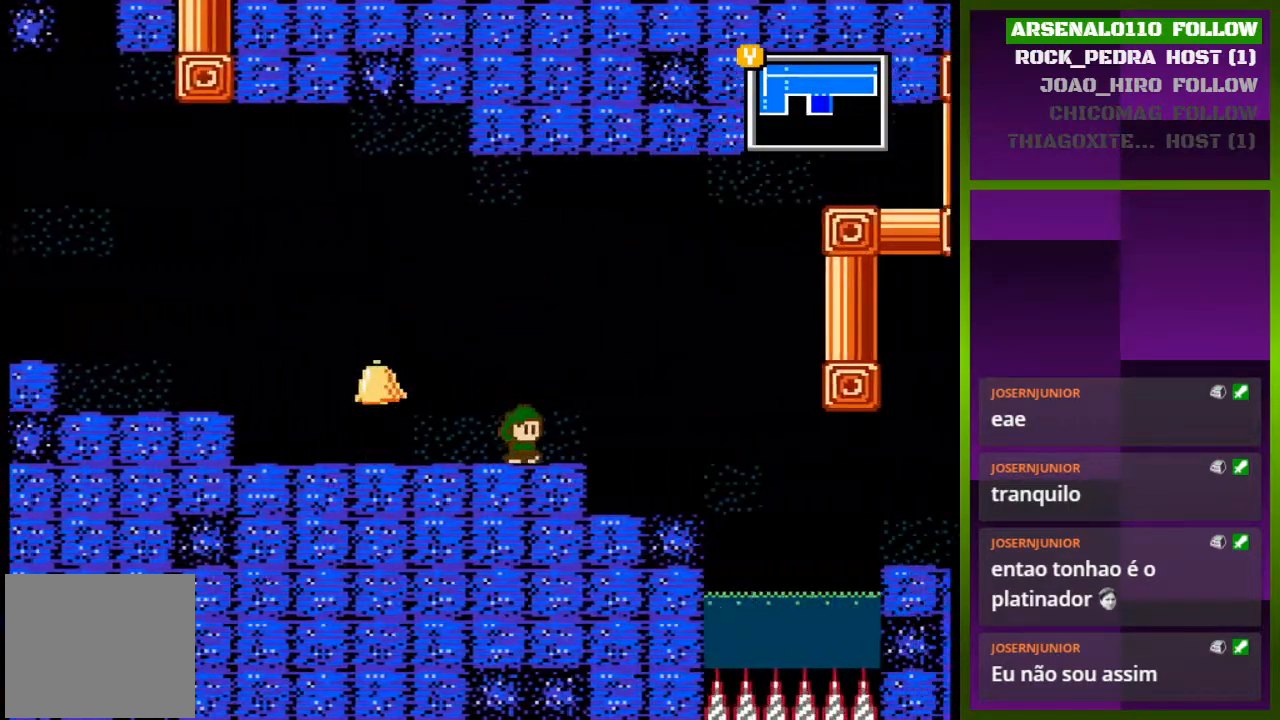
{"buttons": ["DPAD_RIGHT"], "events": [[167, "CROSS", "down"], [233, "CROSS", "up"]]}
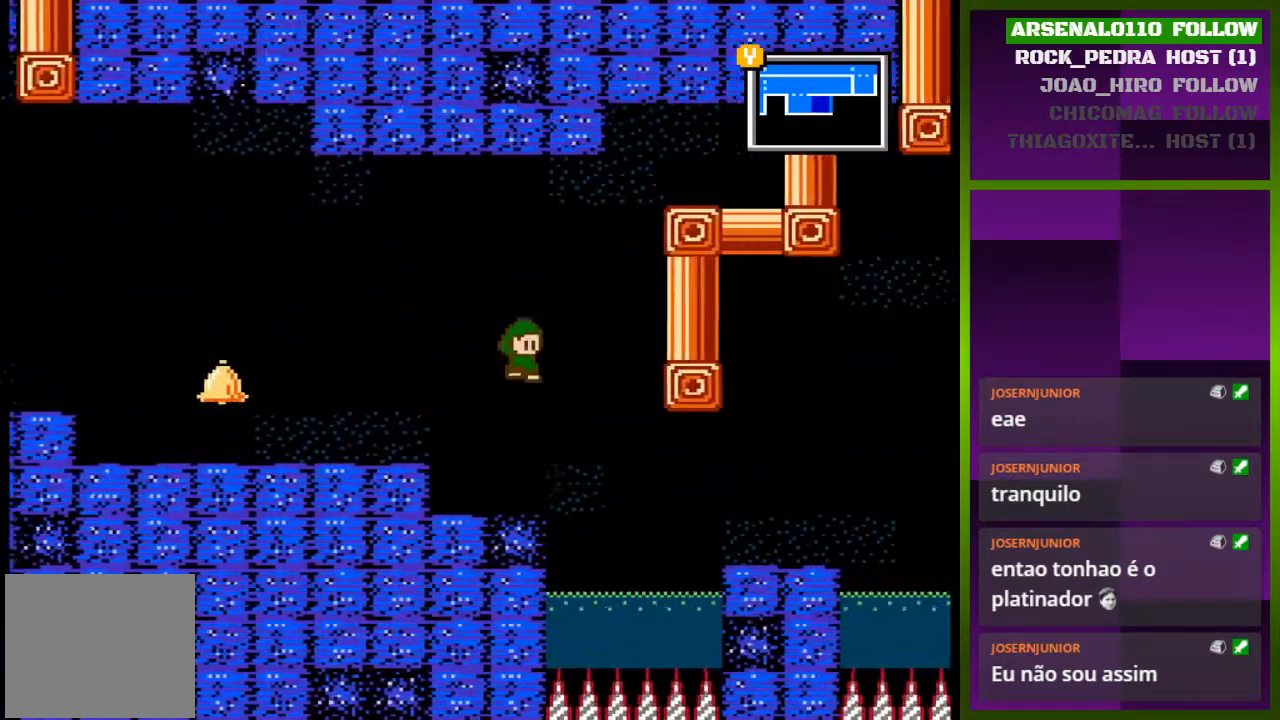
{"buttons": ["DPAD_RIGHT"], "events": [[100, "DPAD_RIGHT", "up"], [300, "DPAD_RIGHT", "down"]]}
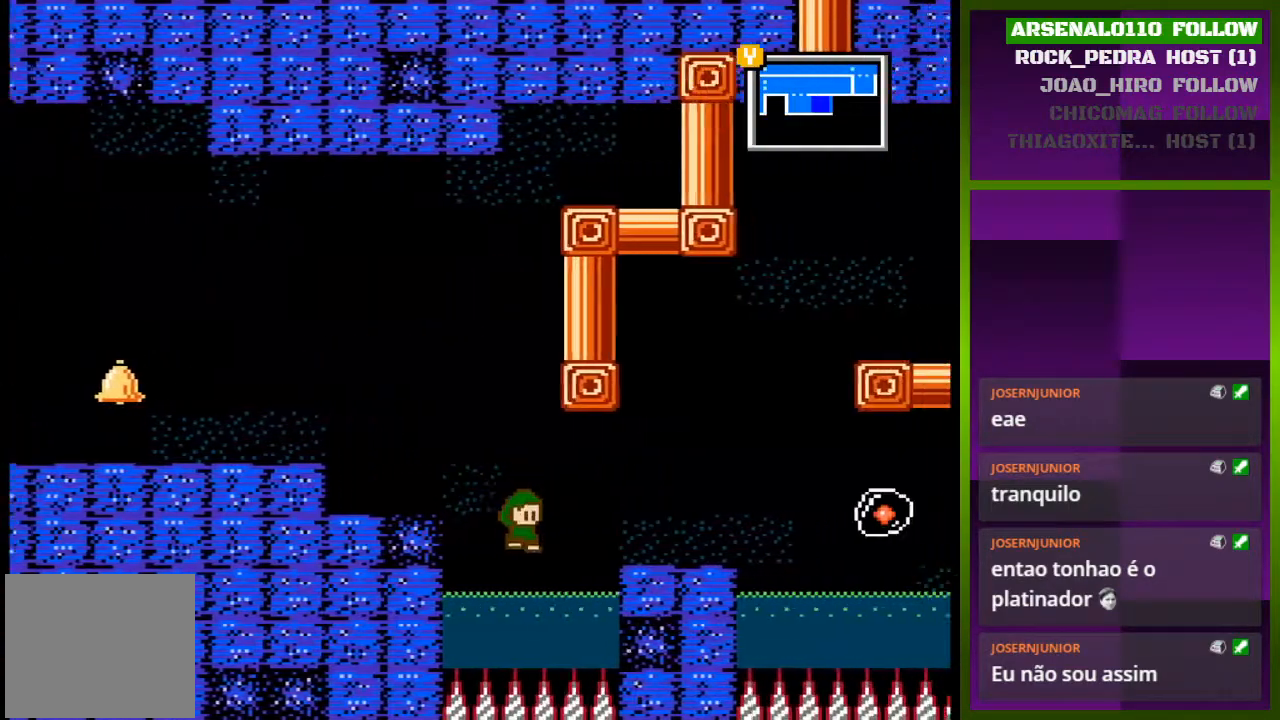
{"buttons": [], "events": [[133, "CROSS", "down"], [267, "CROSS", "up"], [433, "DPAD_RIGHT", "up"]]}
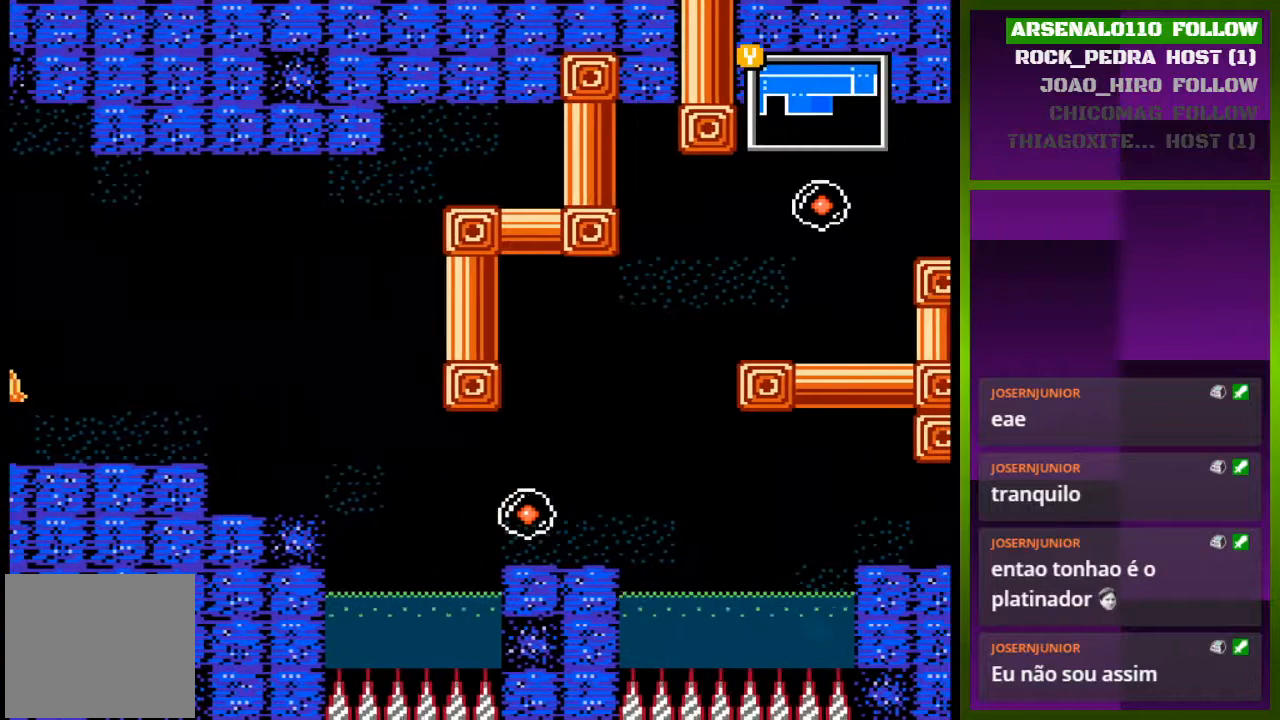
{"buttons": [], "events": [[33, "CROSS", "down"], [133, "CROSS", "up"]]}
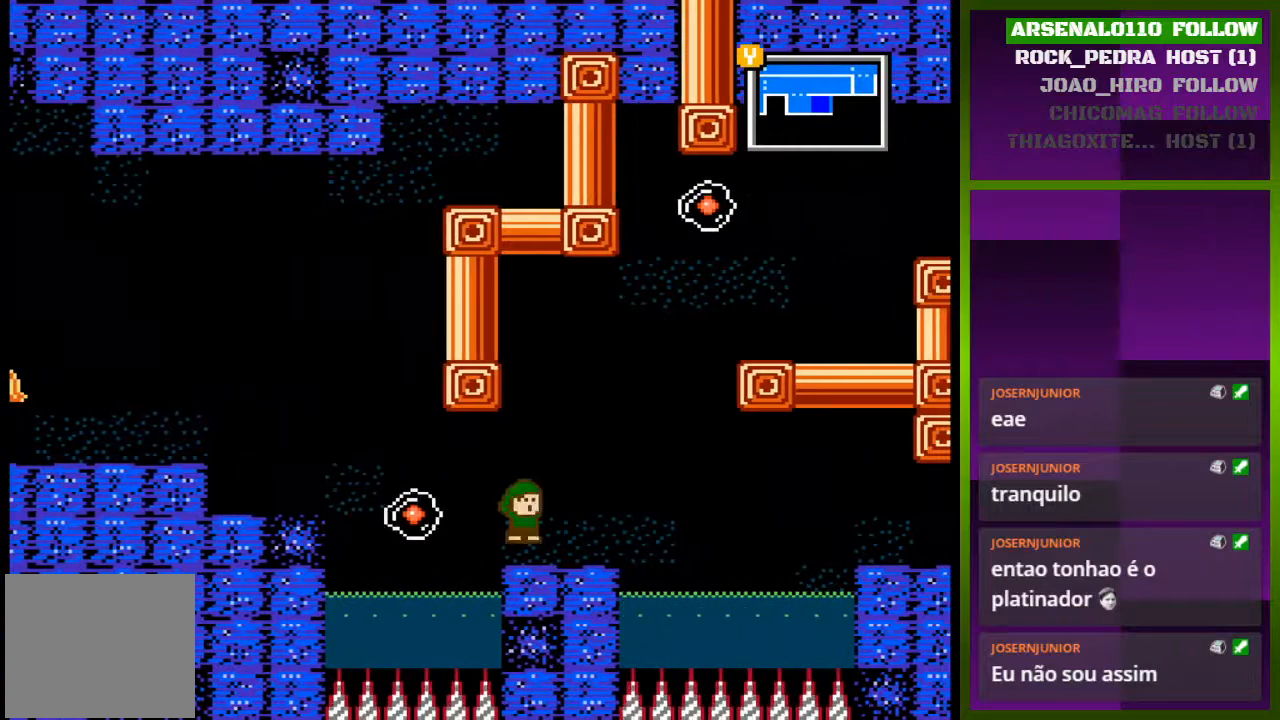
{"buttons": ["DPAD_RIGHT"], "events": [[133, "DPAD_RIGHT", "down"], [433, "CROSS", "down"], [500, "CROSS", "up"]]}
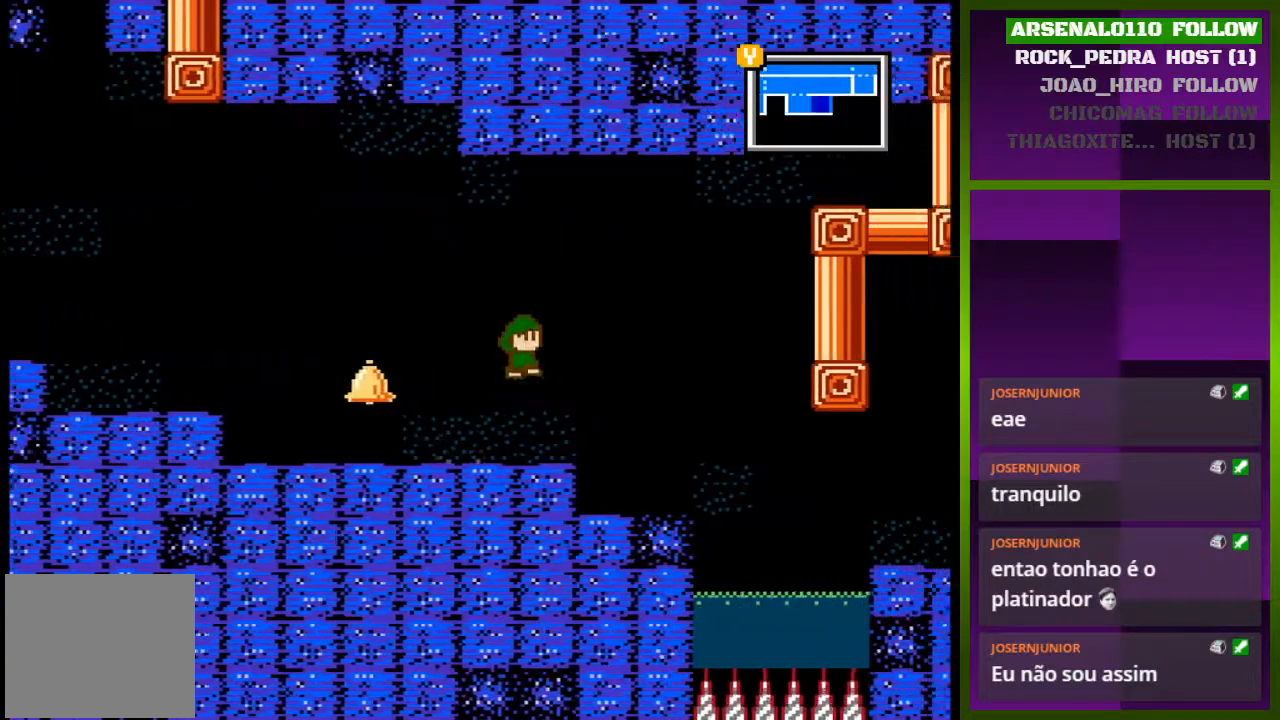
{"buttons": [], "events": [[467, "DPAD_RIGHT", "up"]]}